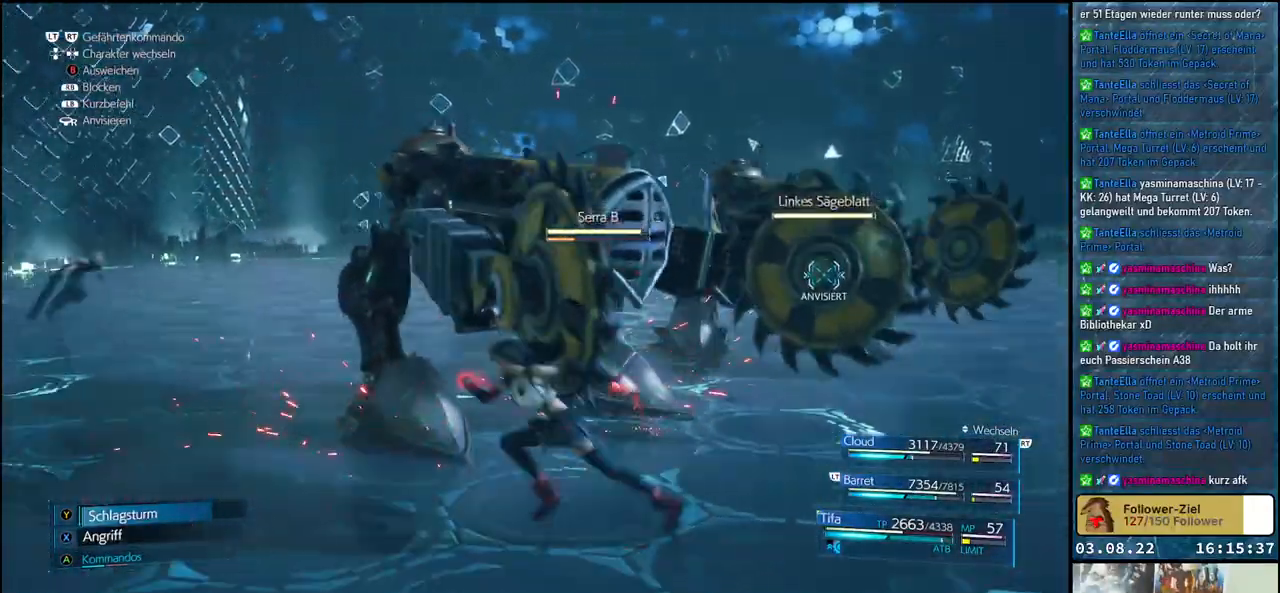
Gameplay with a controller (Xbox layout); each line is a JSON object with the inputs held at the frame after it. "events" lists button and stick changes between this image and that frame as [ms after this image, input, new state], when the widget could be followed in between.
{"buttons": [], "left_stick": "left", "right_stick": "center", "events": [[133, "right_stick", "left"], [233, "right_stick", "center"]]}
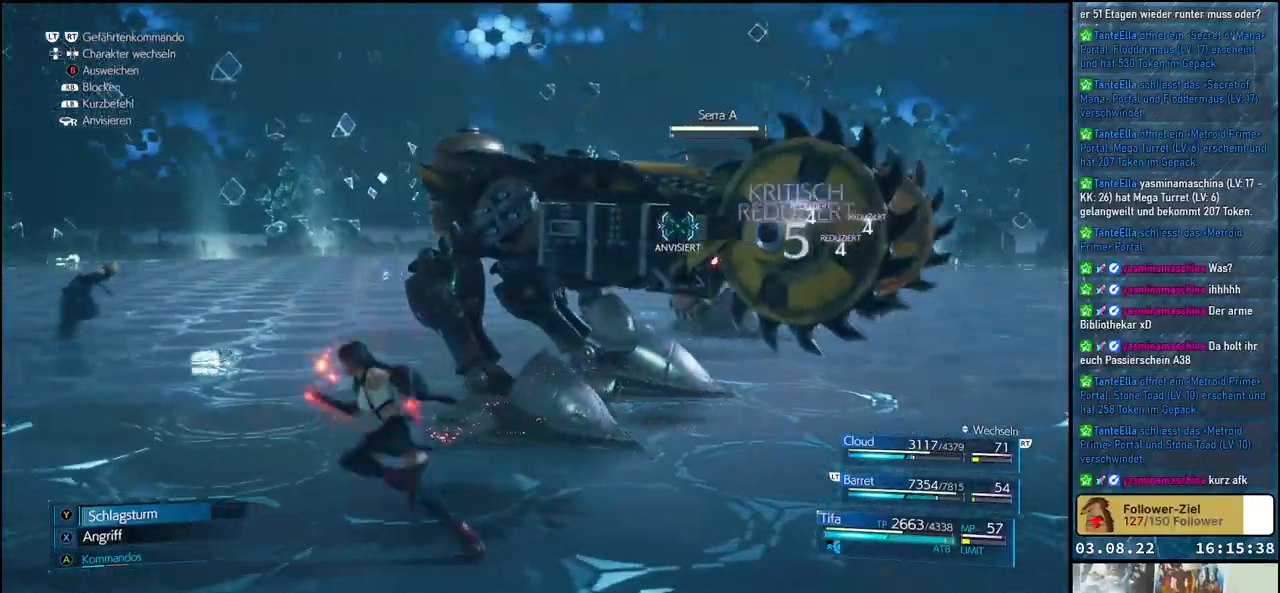
{"buttons": [], "left_stick": "left", "right_stick": "center", "events": [[283, "right_stick", "left"], [400, "right_stick", "center"]]}
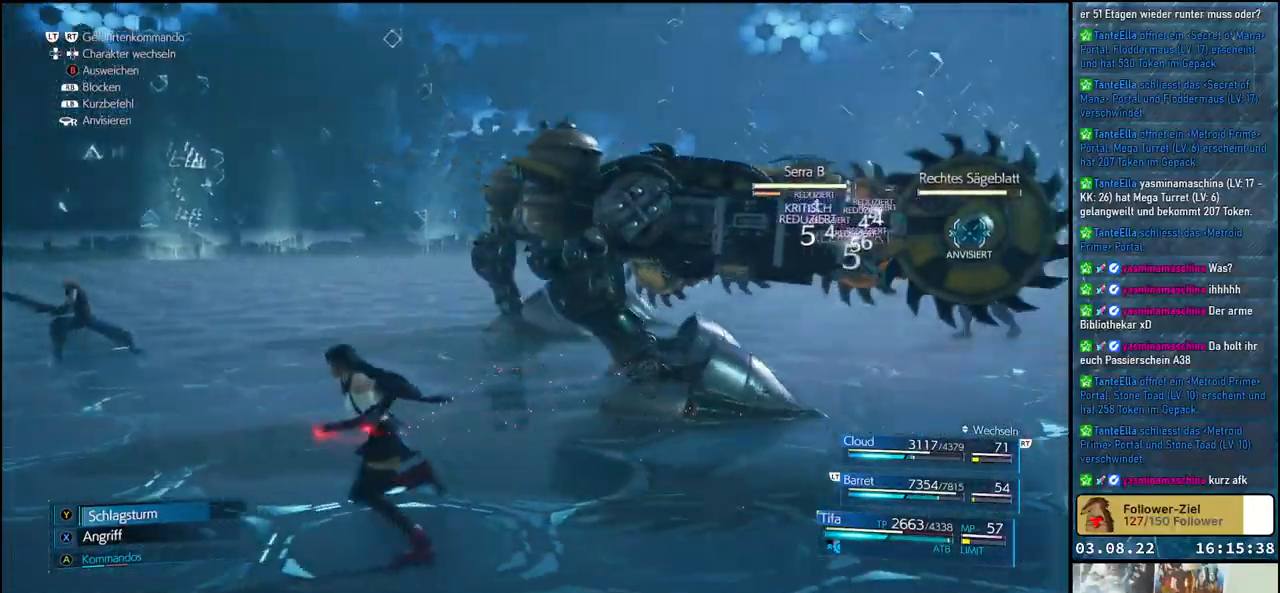
{"buttons": [], "left_stick": "up-left", "right_stick": "center", "events": [[383, "left_stick", "up-left"]]}
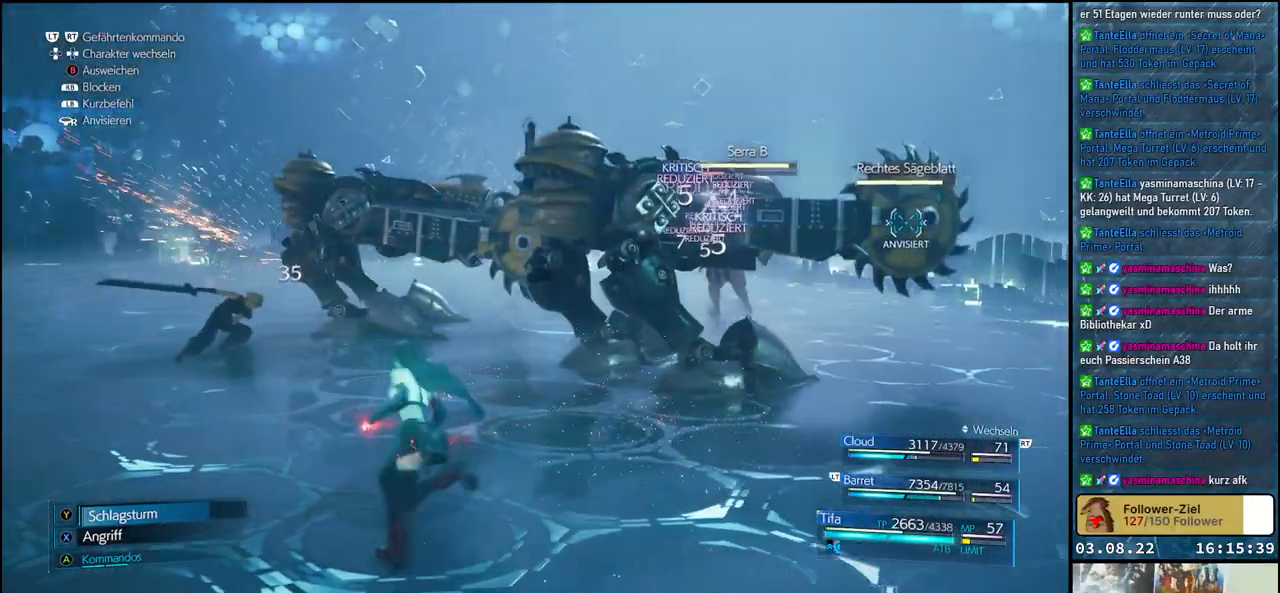
{"buttons": [], "left_stick": "center", "right_stick": "center", "events": [[33, "left_stick", "up"], [233, "left_stick", "up-right"], [250, "X", "down"], [350, "X", "up"], [417, "X", "down"], [433, "left_stick", "center"], [450, "X", "up"]]}
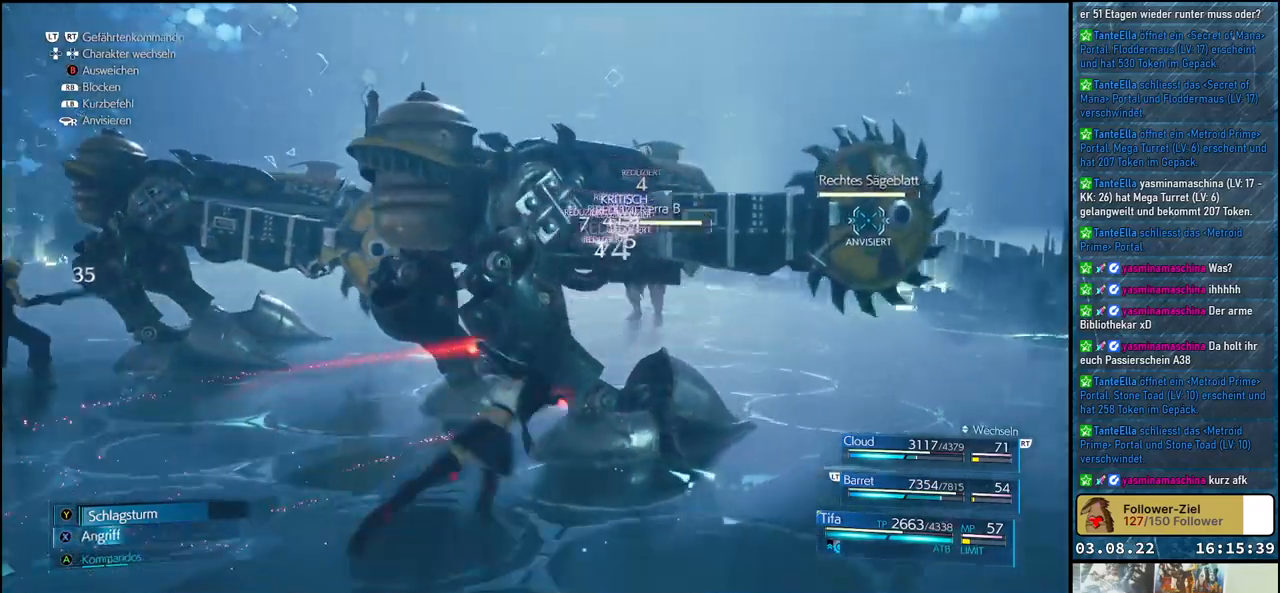
{"buttons": ["X"], "left_stick": "center", "right_stick": "center", "events": [[50, "X", "down"], [117, "X", "up"], [200, "X", "down"], [250, "X", "up"], [350, "X", "down"], [417, "X", "up"], [483, "X", "down"]]}
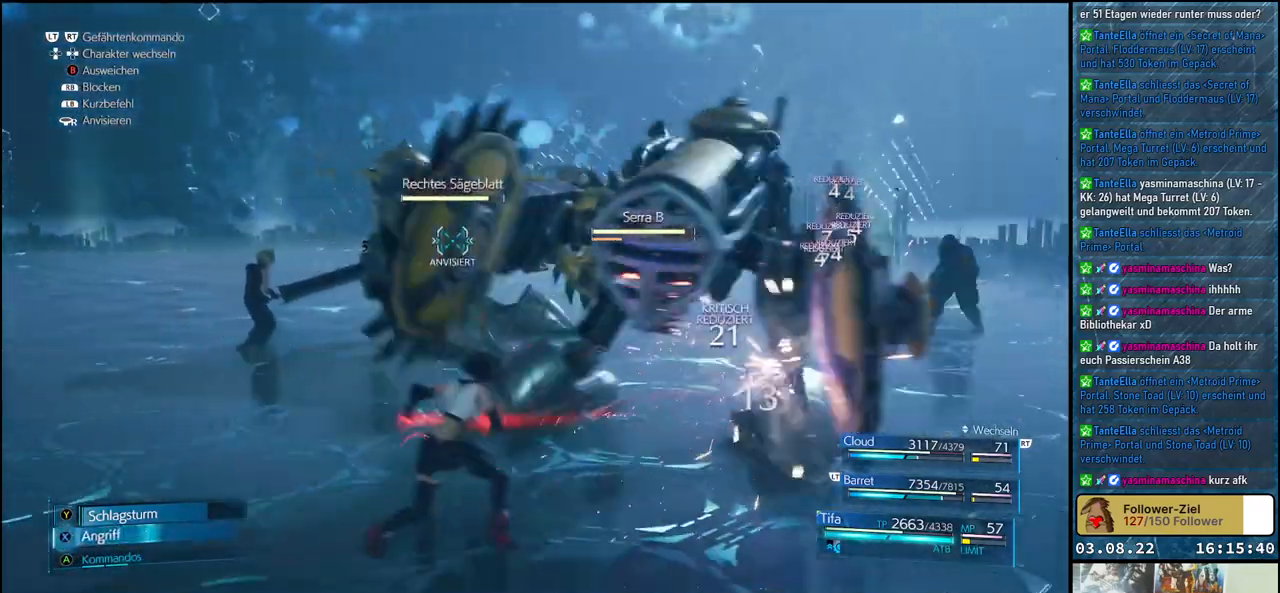
{"buttons": ["X"], "left_stick": "center", "right_stick": "center", "events": [[50, "X", "up"], [150, "X", "down"], [200, "X", "up"], [283, "X", "down"], [333, "X", "up"], [450, "X", "down"]]}
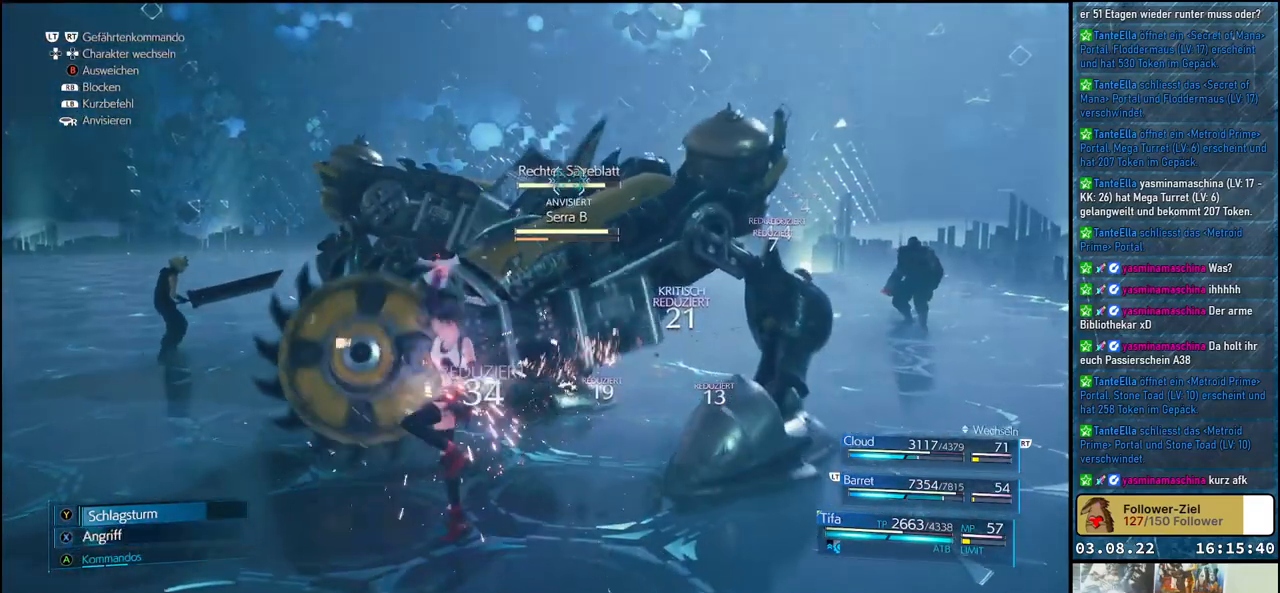
{"buttons": [], "left_stick": "up-right", "right_stick": "center", "events": [[17, "X", "up"], [83, "X", "down"], [133, "X", "up"], [217, "left_stick", "up-right"], [250, "B", "down"], [350, "B", "up"], [417, "B", "down"], [500, "B", "up"]]}
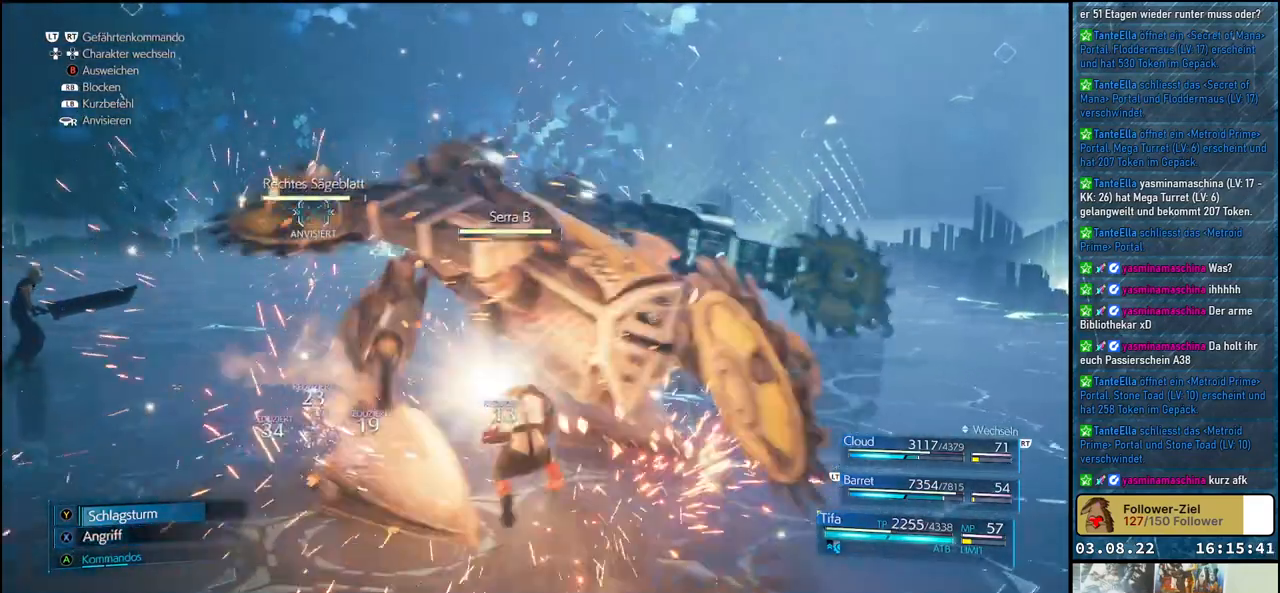
{"buttons": [], "left_stick": "up", "right_stick": "center", "events": [[67, "B", "down"], [133, "B", "up"], [183, "B", "down"], [267, "B", "up"], [333, "B", "down"], [383, "left_stick", "up"], [417, "B", "up"]]}
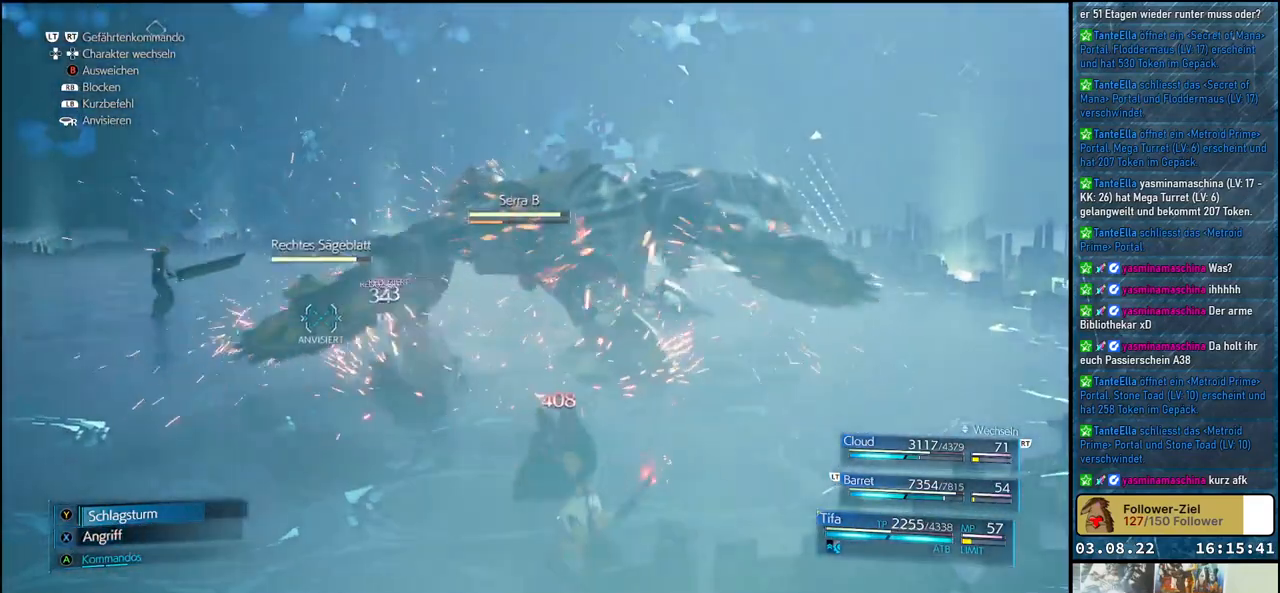
{"buttons": [], "left_stick": "up-left", "right_stick": "center", "events": [[50, "left_stick", "up-left"], [150, "A", "down"], [267, "A", "up"]]}
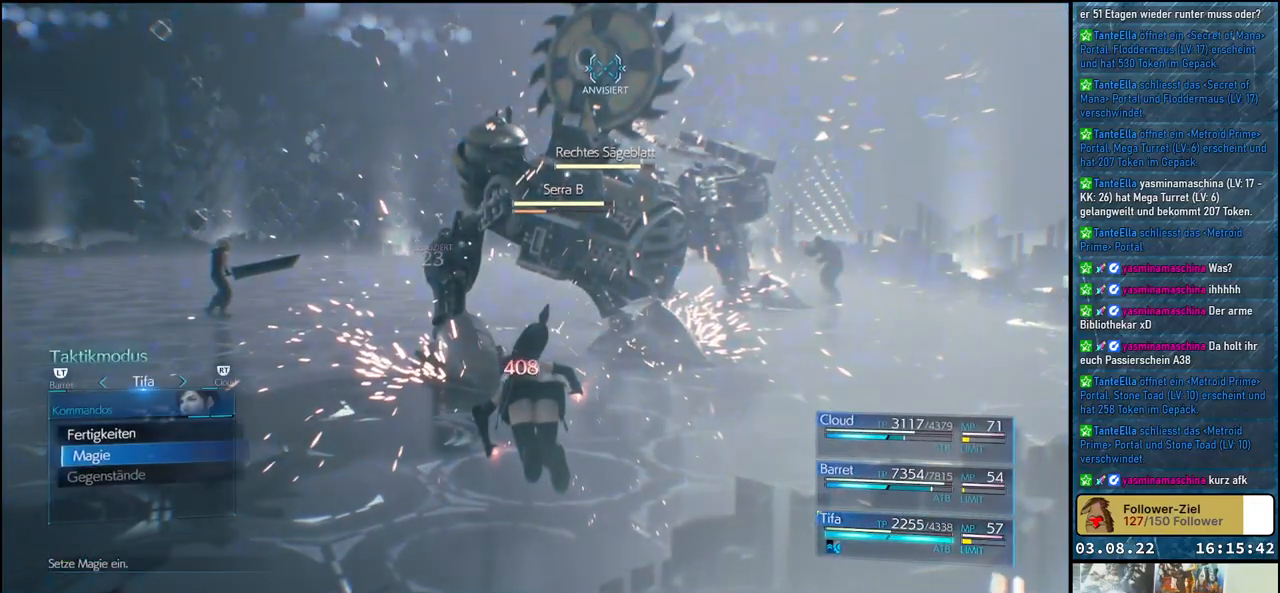
{"buttons": ["A"], "left_stick": "center", "right_stick": "center", "events": [[133, "left_stick", "center"], [467, "A", "down"]]}
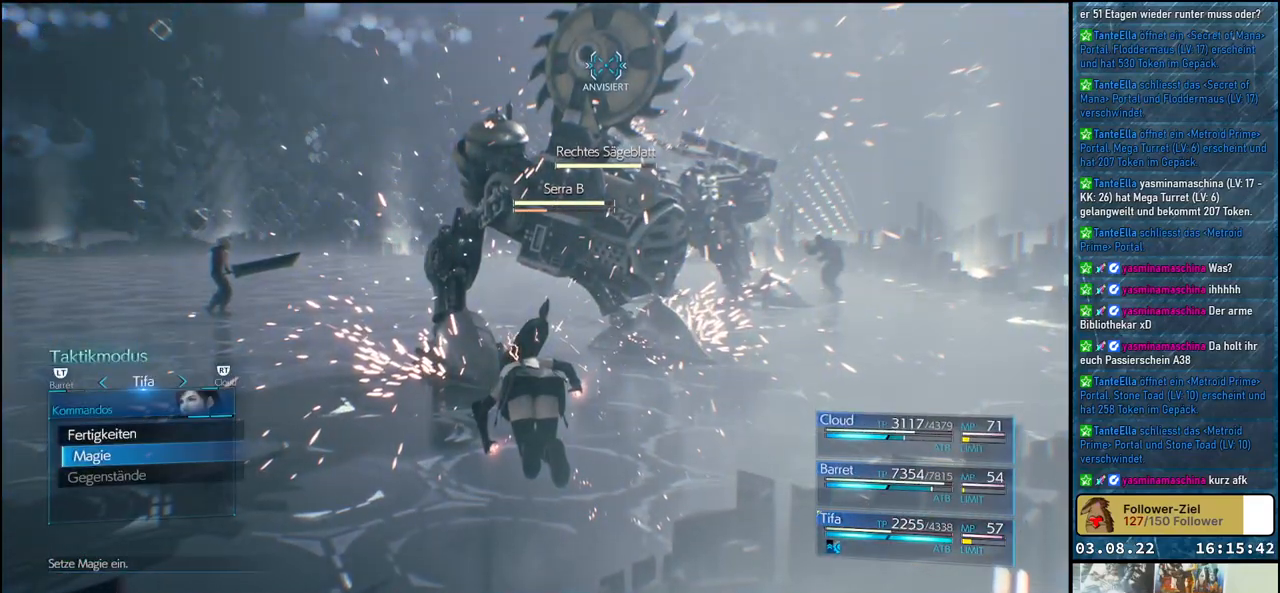
{"buttons": [], "left_stick": "center", "right_stick": "center", "events": [[100, "A", "up"]]}
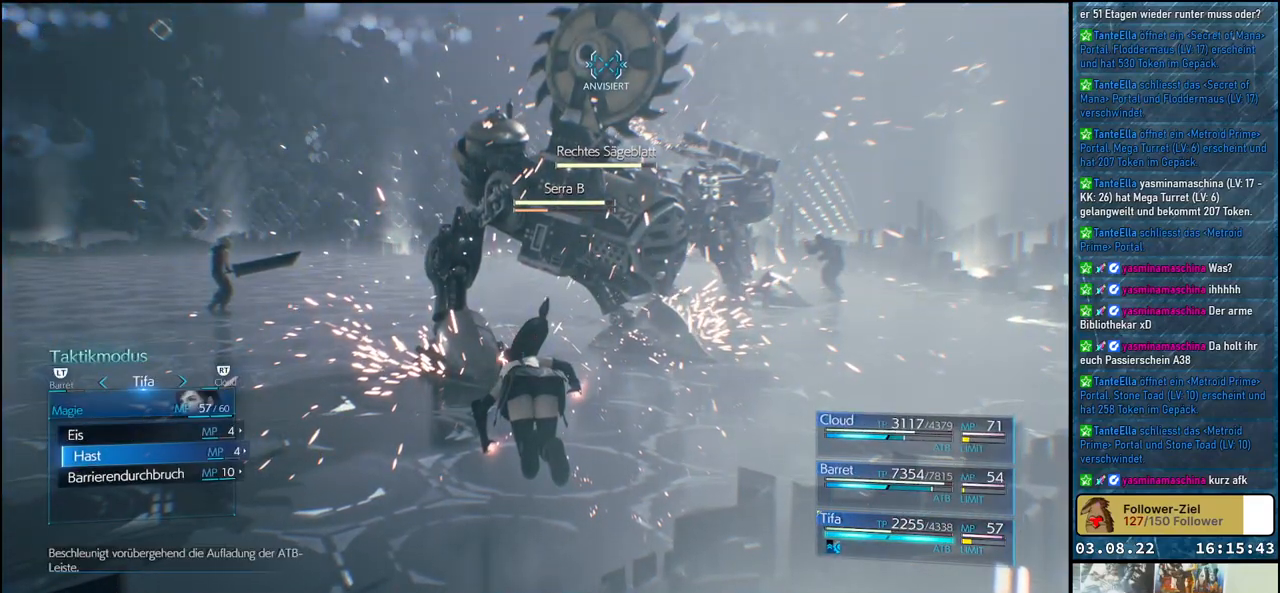
{"buttons": [], "left_stick": "center", "right_stick": "center", "events": []}
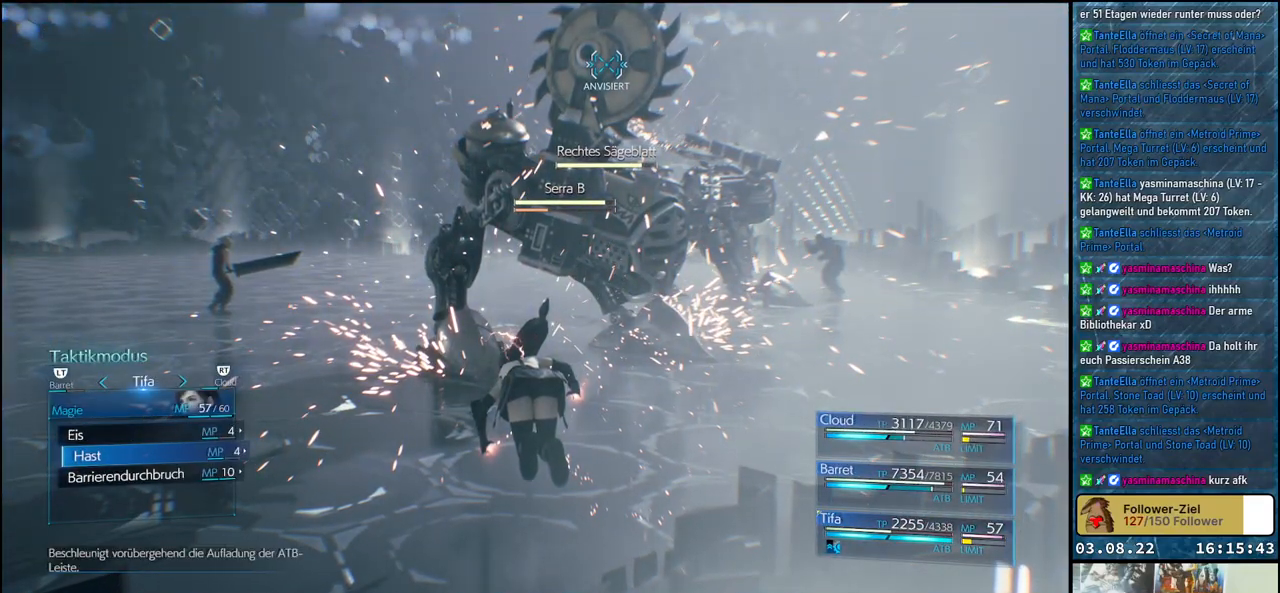
{"buttons": [], "left_stick": "center", "right_stick": "center", "events": [[133, "DPAD_DOWN", "down"], [200, "DPAD_DOWN", "up"], [350, "DPAD_UP", "down"], [467, "DPAD_UP", "up"]]}
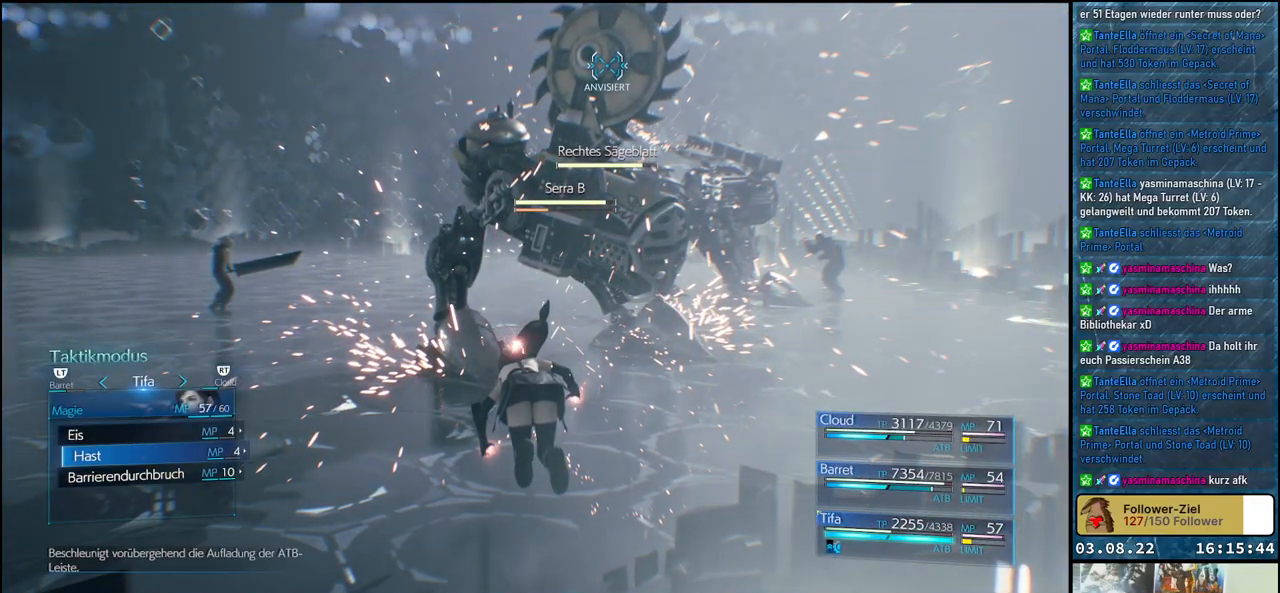
{"buttons": [], "left_stick": "center", "right_stick": "center", "events": [[83, "A", "down"], [200, "A", "up"]]}
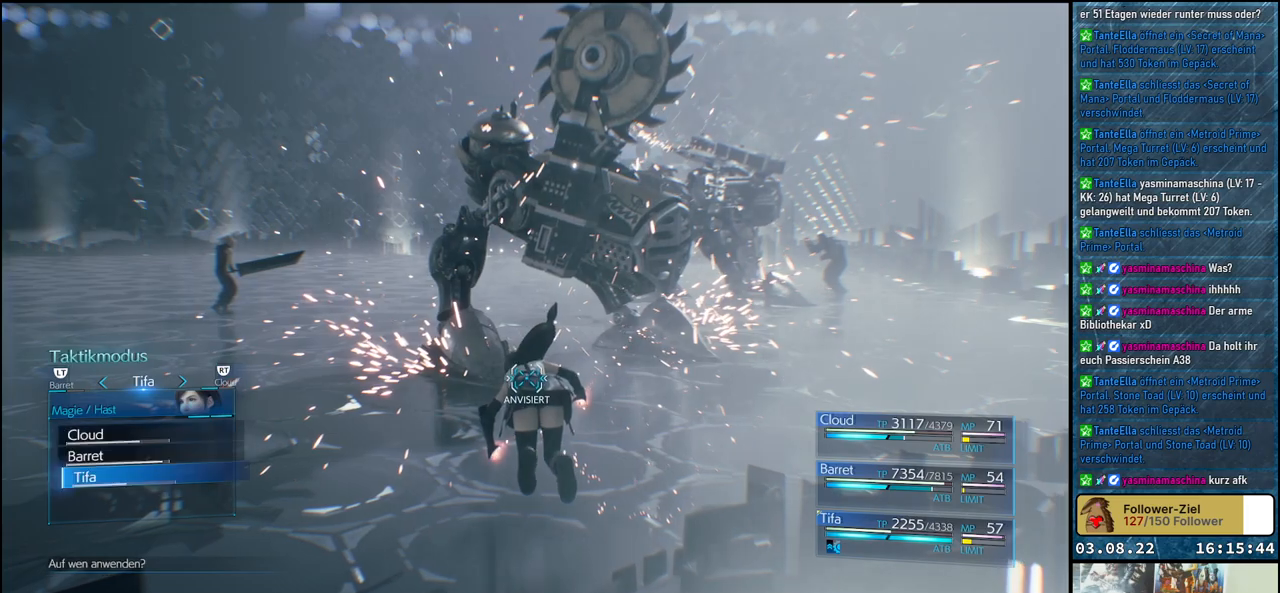
{"buttons": ["DPAD_UP"], "left_stick": "center", "right_stick": "center", "events": [[217, "DPAD_UP", "down"], [317, "DPAD_UP", "up"], [400, "DPAD_UP", "down"]]}
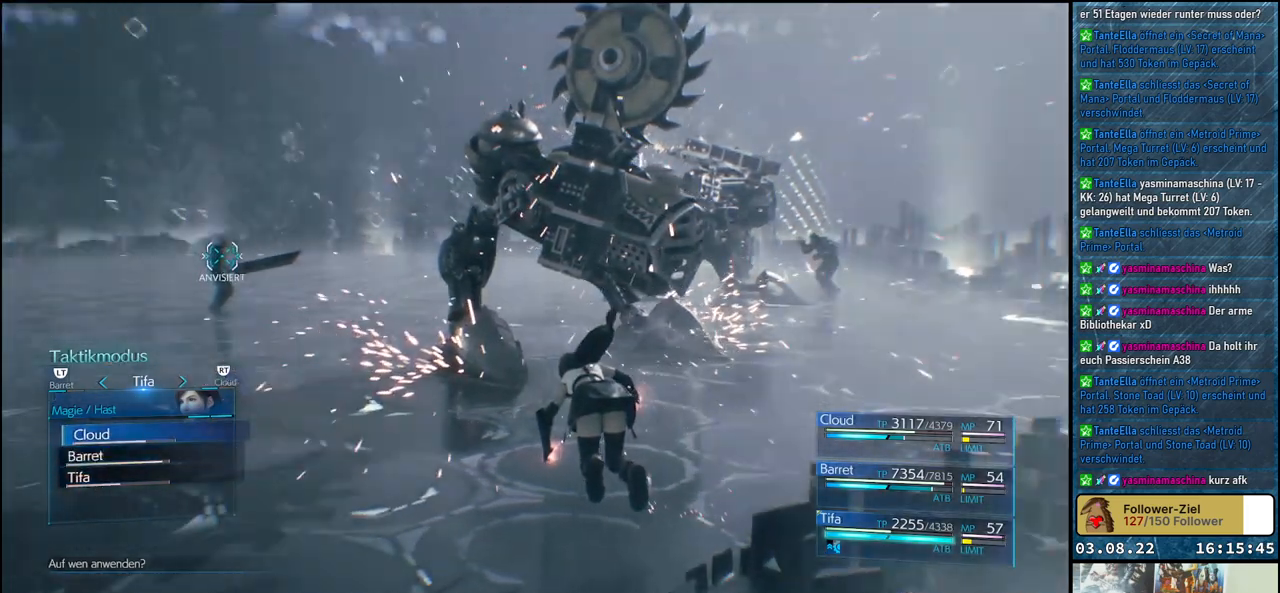
{"buttons": [], "left_stick": "center", "right_stick": "center", "events": [[17, "DPAD_UP", "up"], [117, "A", "down"], [250, "A", "up"]]}
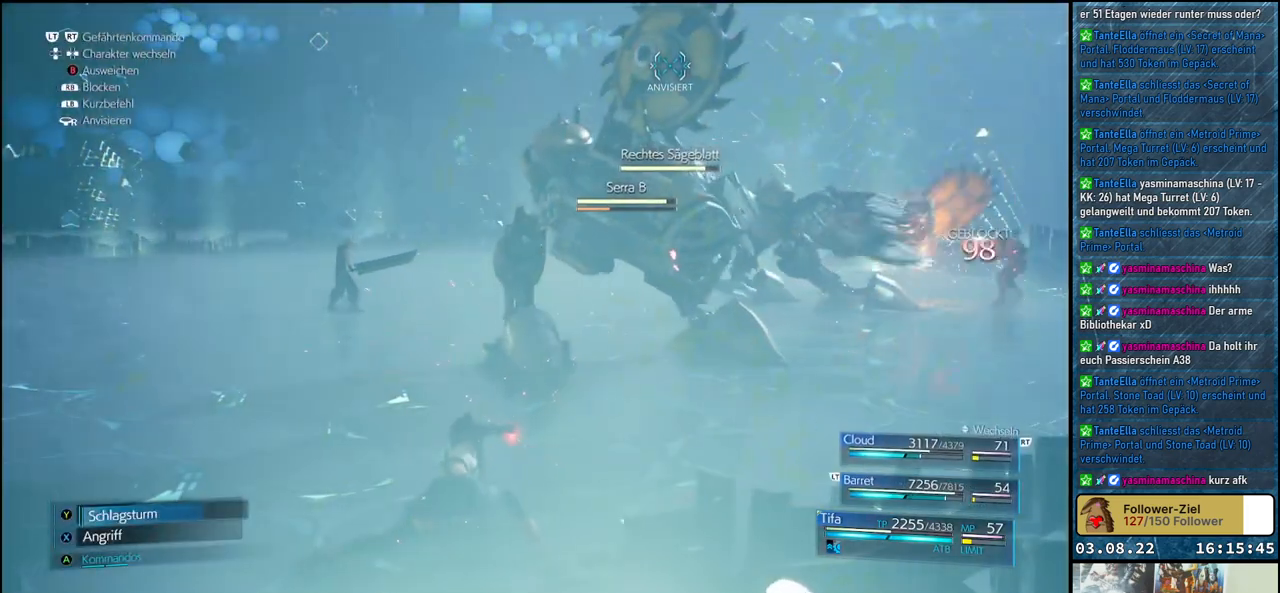
{"buttons": [], "left_stick": "center", "right_stick": "center", "events": []}
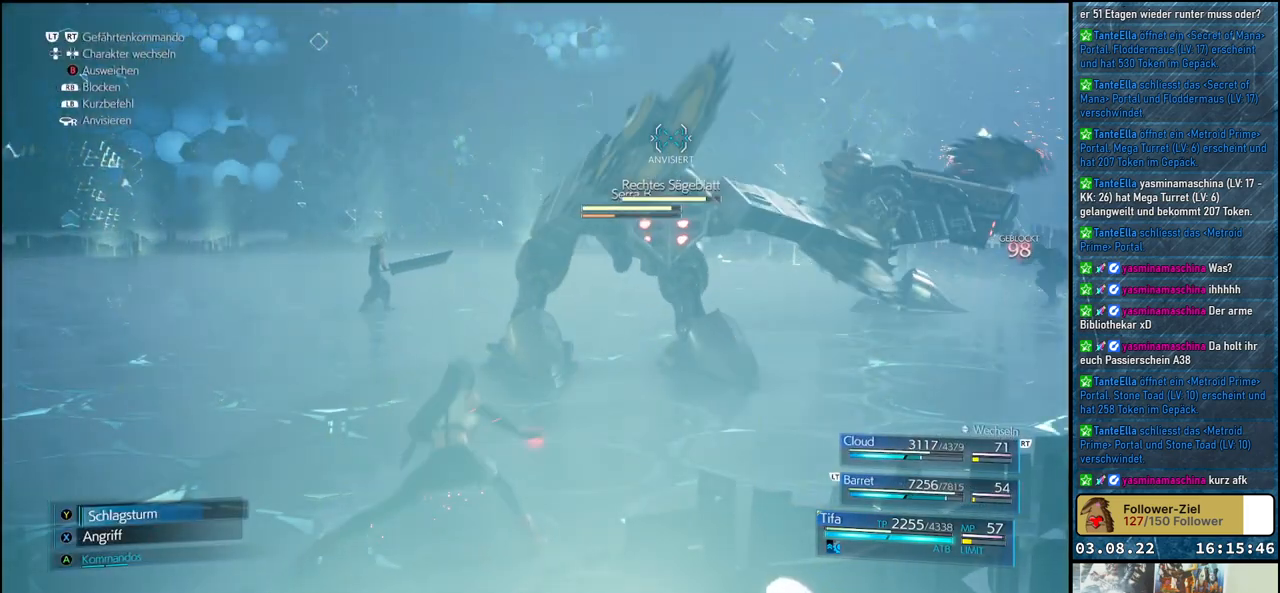
{"buttons": [], "left_stick": "center", "right_stick": "center", "events": []}
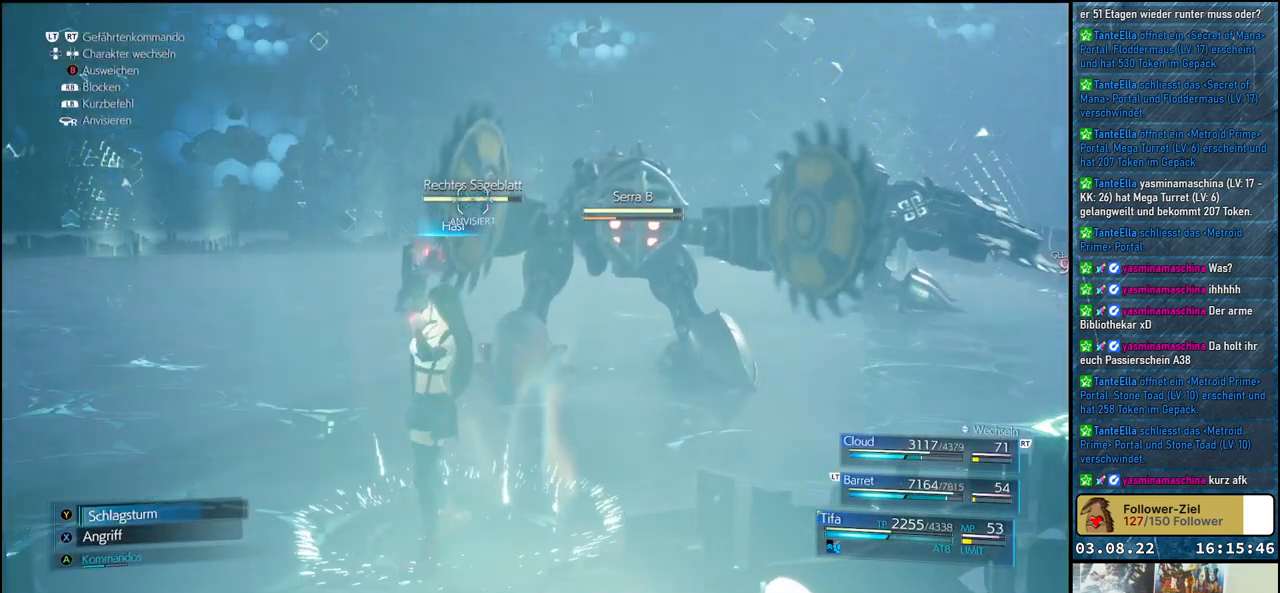
{"buttons": [], "left_stick": "center", "right_stick": "center", "events": []}
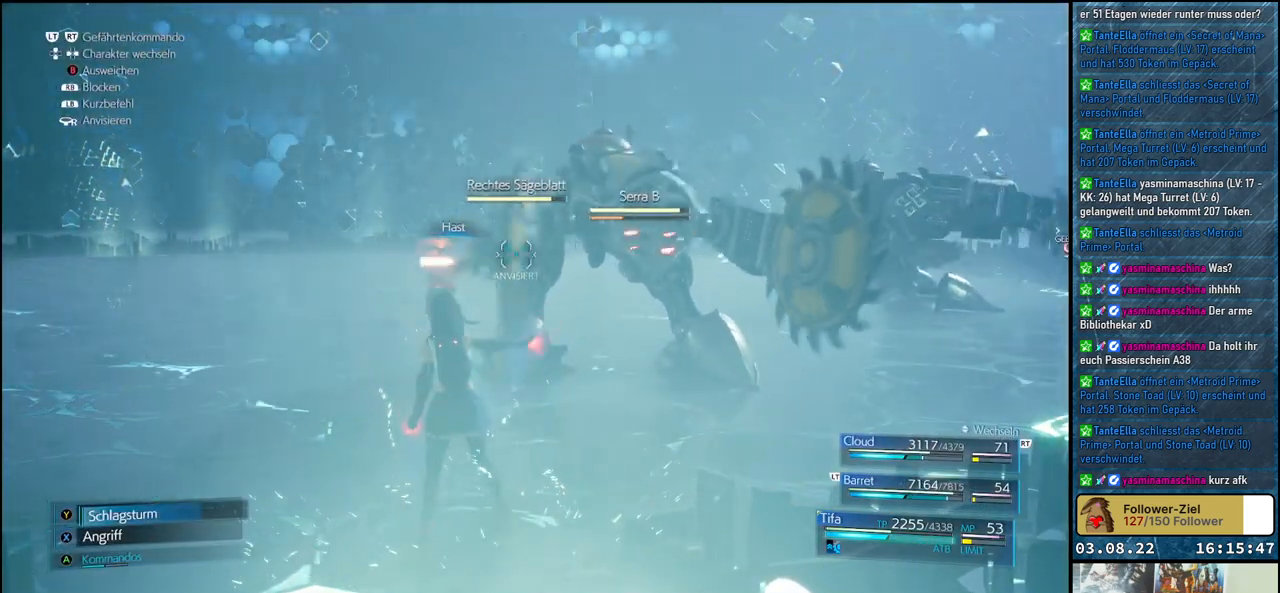
{"buttons": [], "left_stick": "center", "right_stick": "center", "events": [[17, "A", "down"], [117, "A", "up"]]}
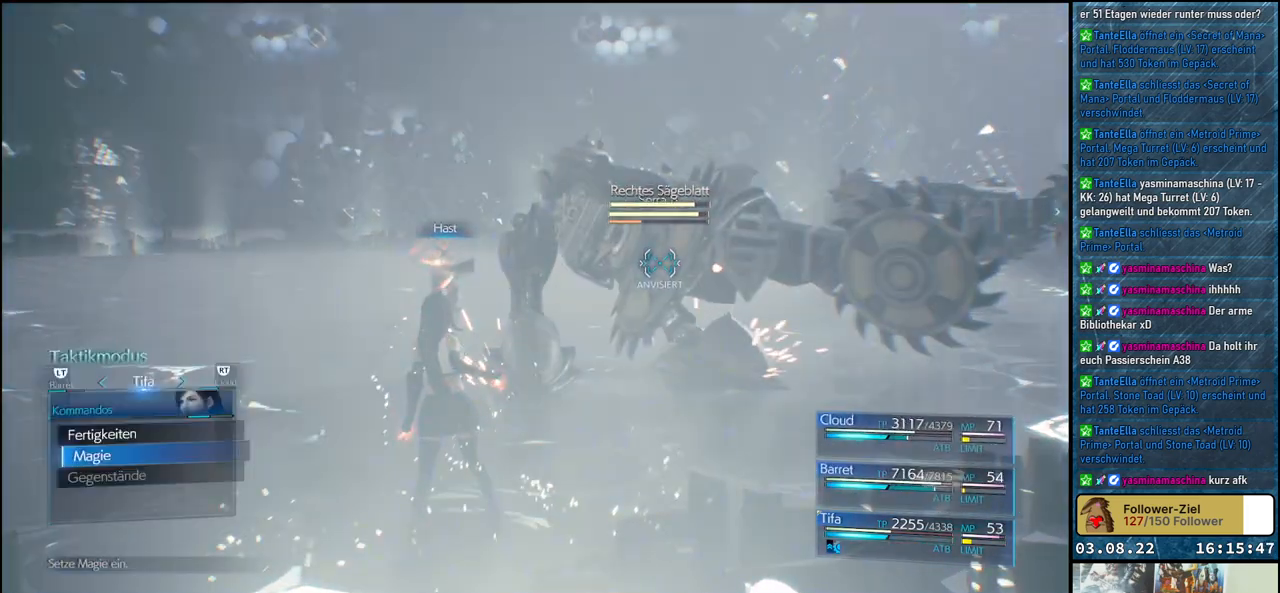
{"buttons": [], "left_stick": "center", "right_stick": "center", "events": [[233, "A", "down"], [367, "A", "up"]]}
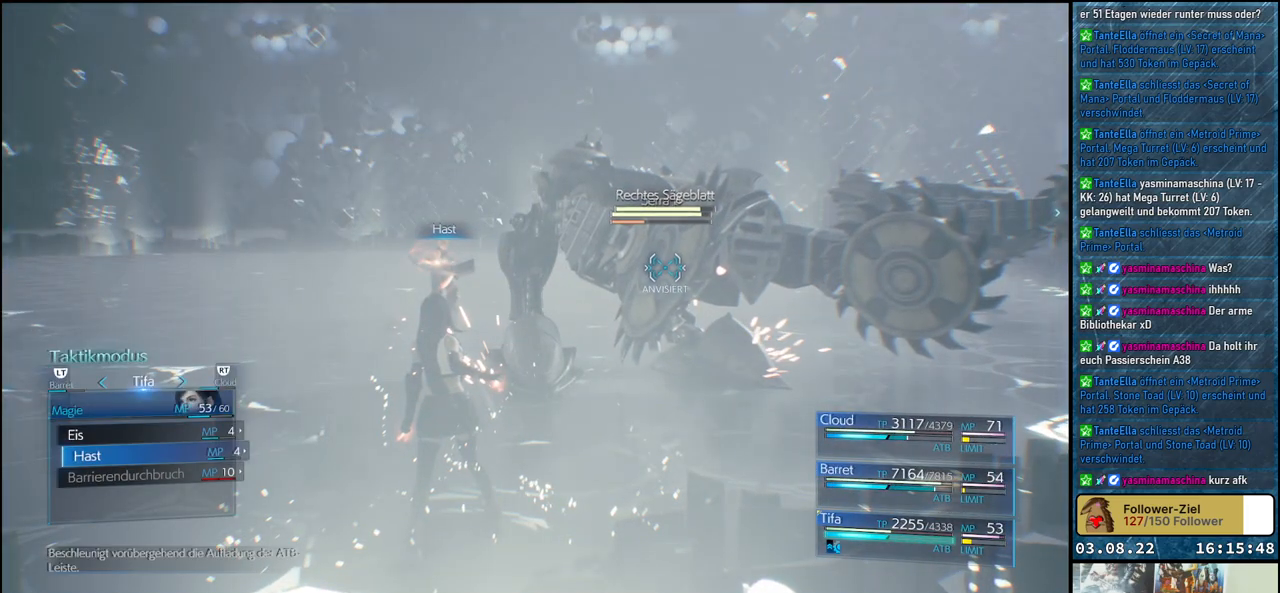
{"buttons": [], "left_stick": "center", "right_stick": "center", "events": [[317, "A", "down"], [433, "A", "up"]]}
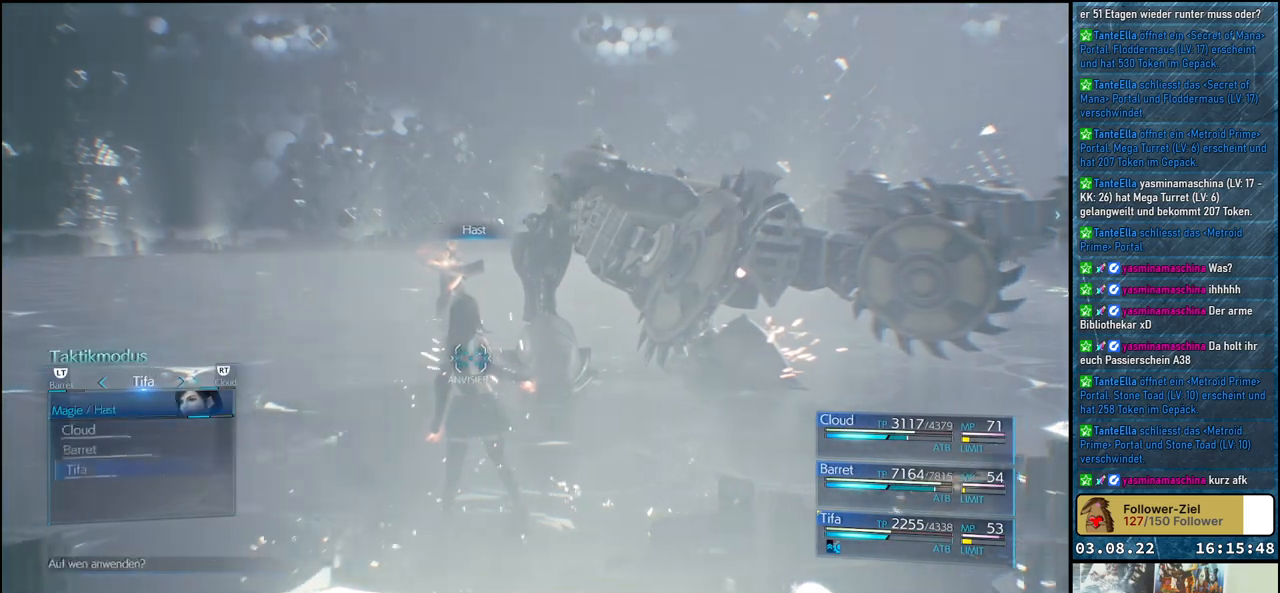
{"buttons": [], "left_stick": "center", "right_stick": "center", "events": [[250, "DPAD_DOWN", "down"], [350, "DPAD_DOWN", "up"]]}
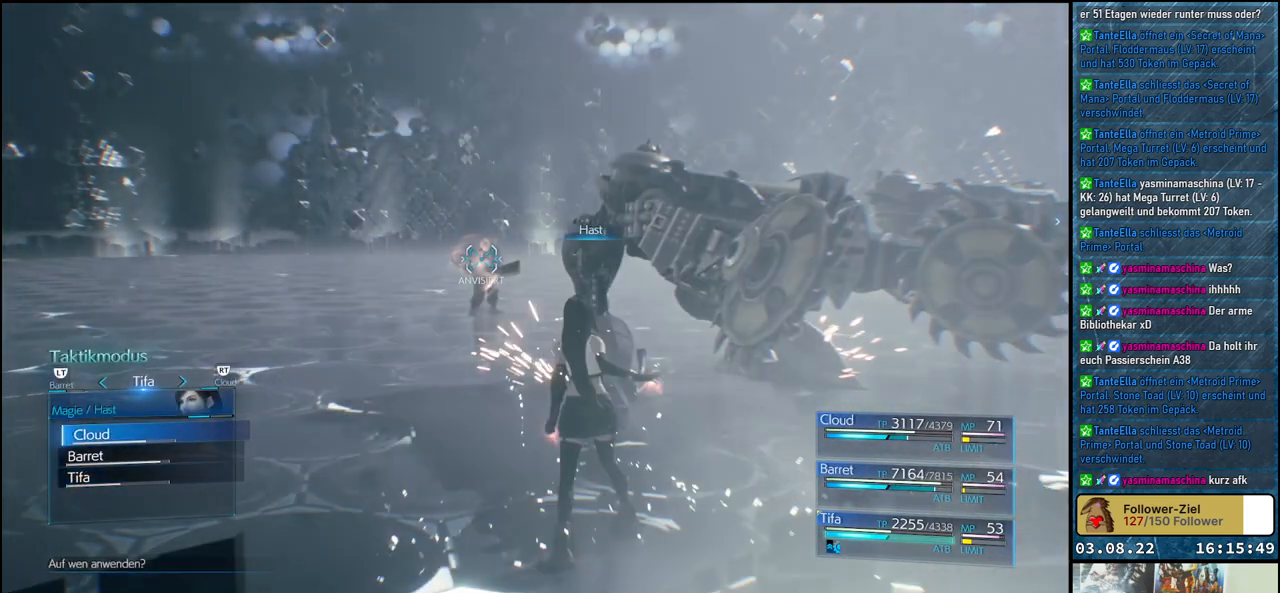
{"buttons": [], "left_stick": "center", "right_stick": "center", "events": [[50, "DPAD_UP", "down"], [150, "DPAD_UP", "up"], [350, "DPAD_UP", "down"], [450, "DPAD_UP", "up"]]}
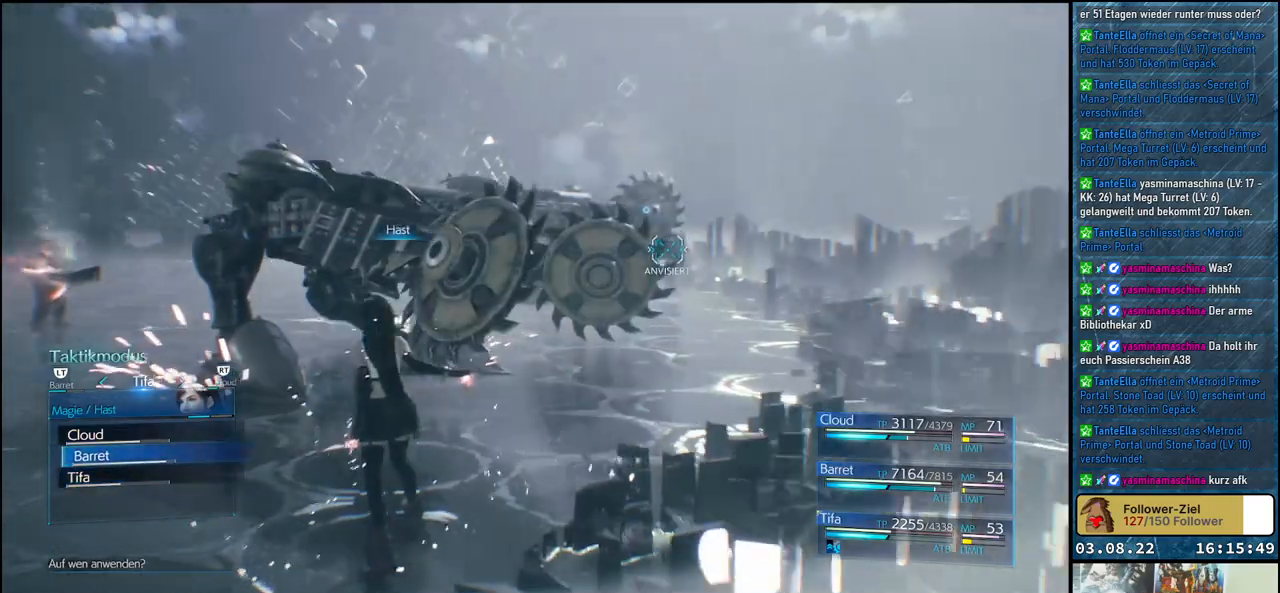
{"buttons": [], "left_stick": "center", "right_stick": "center", "events": [[17, "A", "down"], [133, "A", "up"]]}
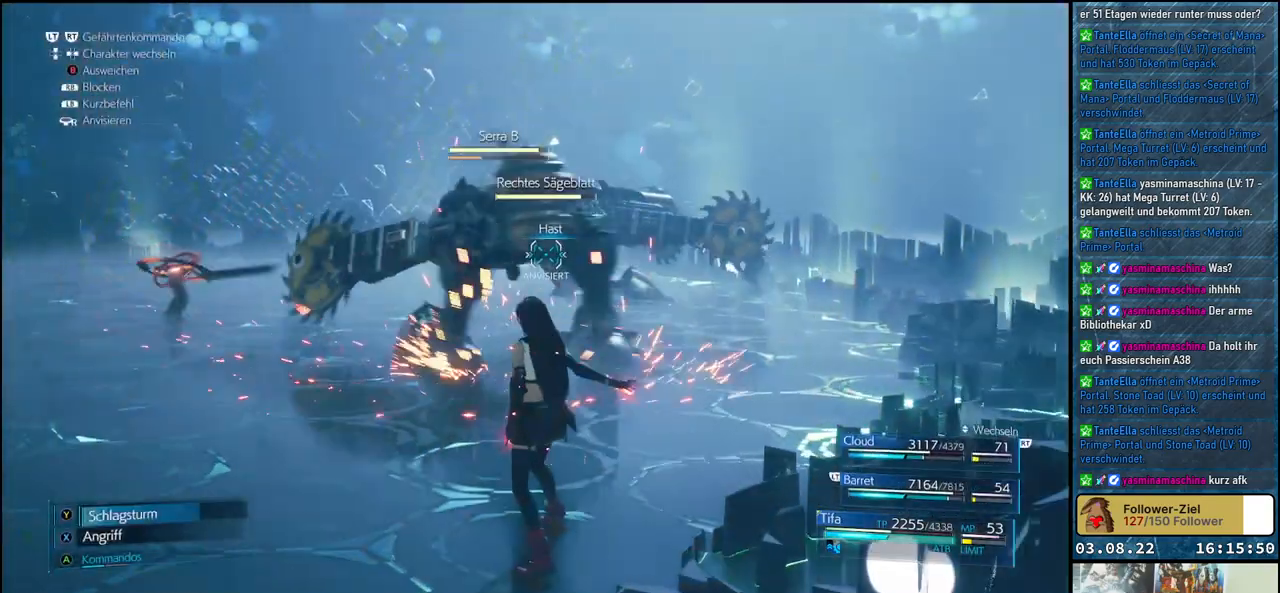
{"buttons": [], "left_stick": "center", "right_stick": "center", "events": []}
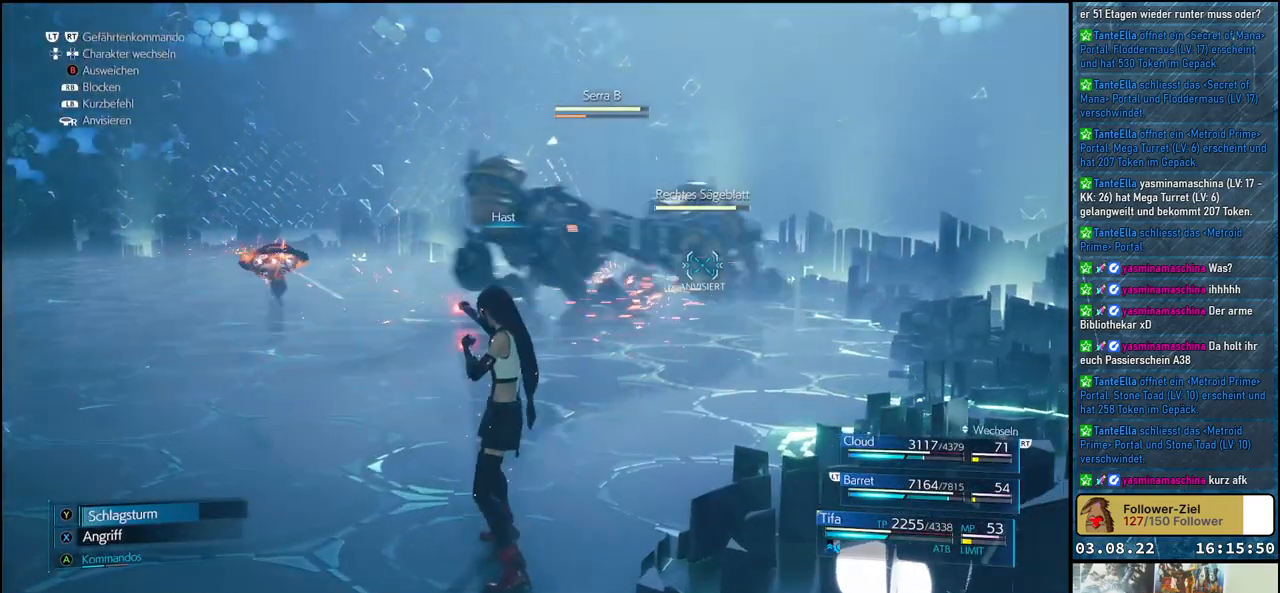
{"buttons": [], "left_stick": "left", "right_stick": "center", "events": [[467, "left_stick", "left"]]}
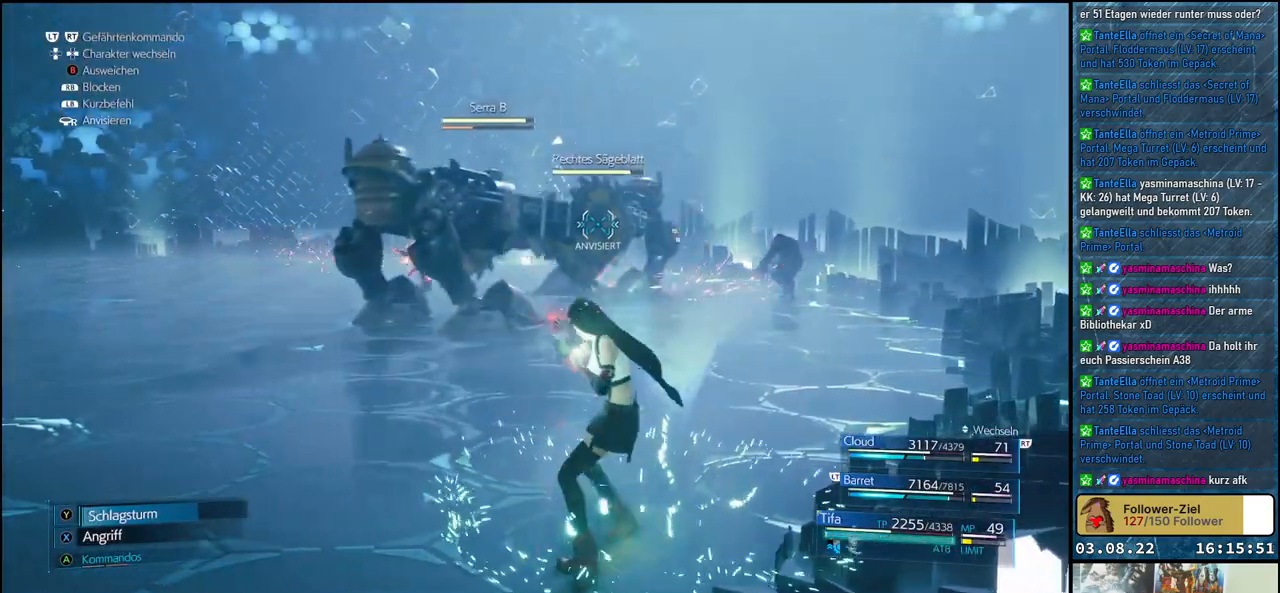
{"buttons": [], "left_stick": "left", "right_stick": "center", "events": []}